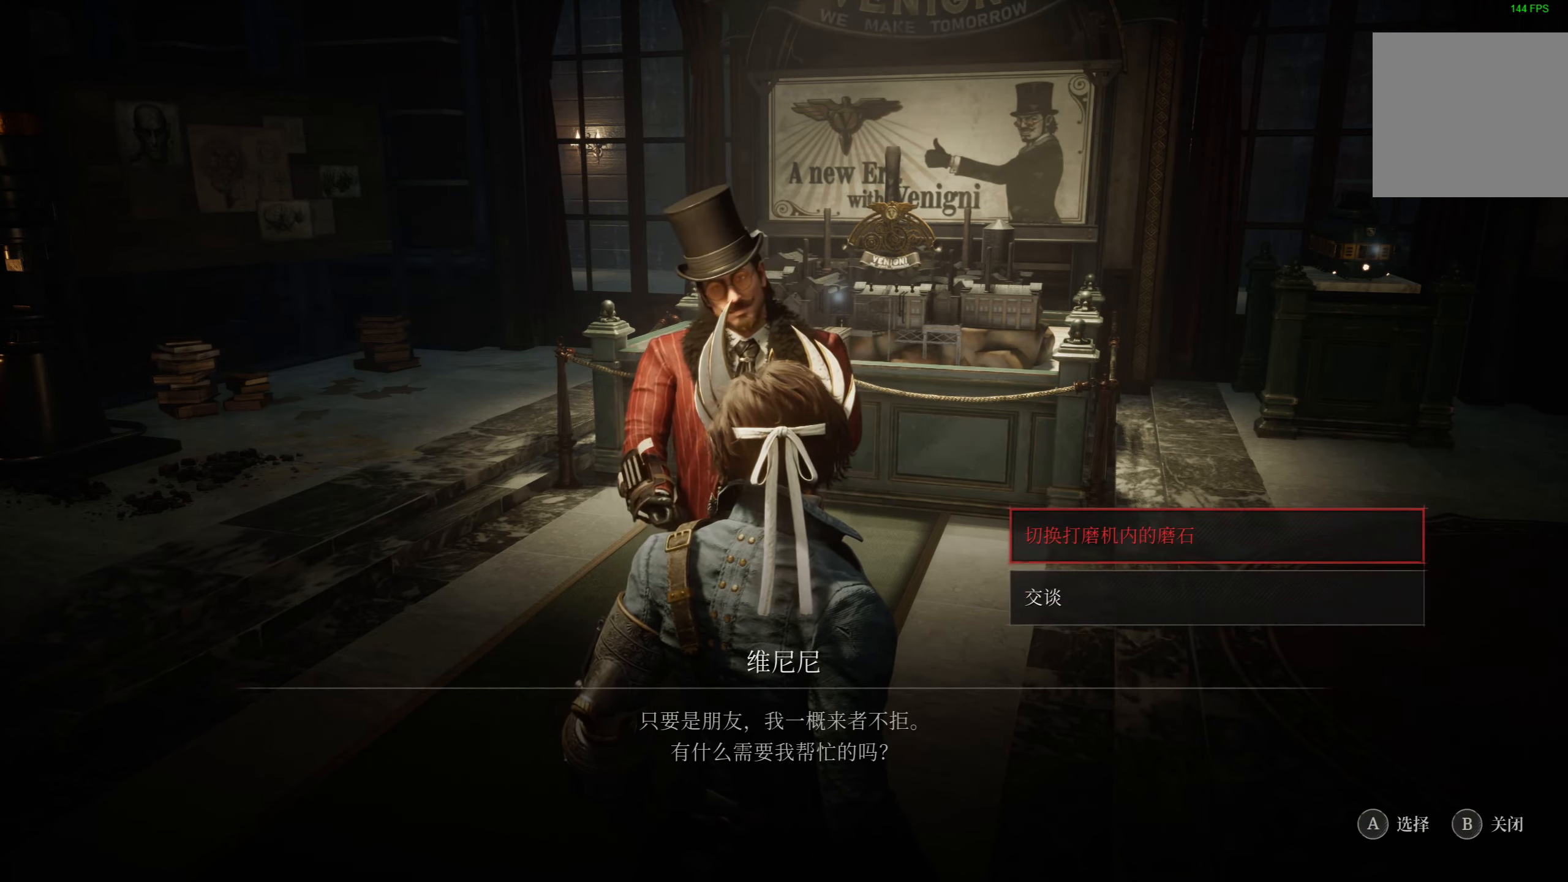
Gameplay with a controller (PlayStation layout); each line is a JSON object with the inputs held at the frame after it. "events" lists button and stick changes between this image and that frame as [ms after this image, input, new state], when the widget could be followed in between.
{"buttons": [], "left_stick": "center", "right_stick": "center", "events": [[317, "CROSS", "down"], [433, "CROSS", "up"]]}
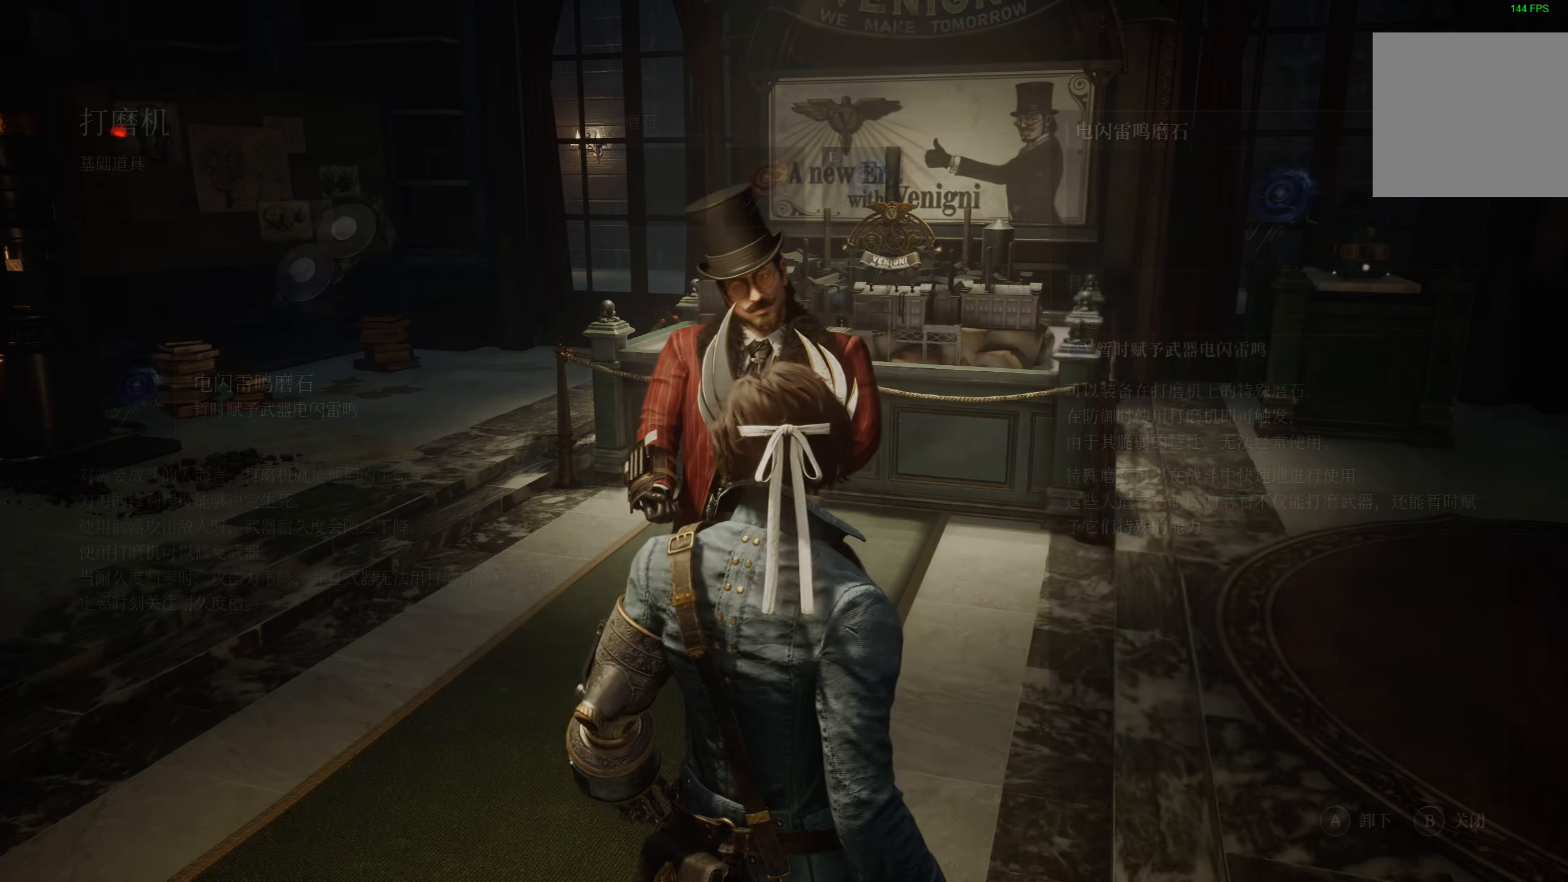
{"buttons": [], "left_stick": "center", "right_stick": "center", "events": []}
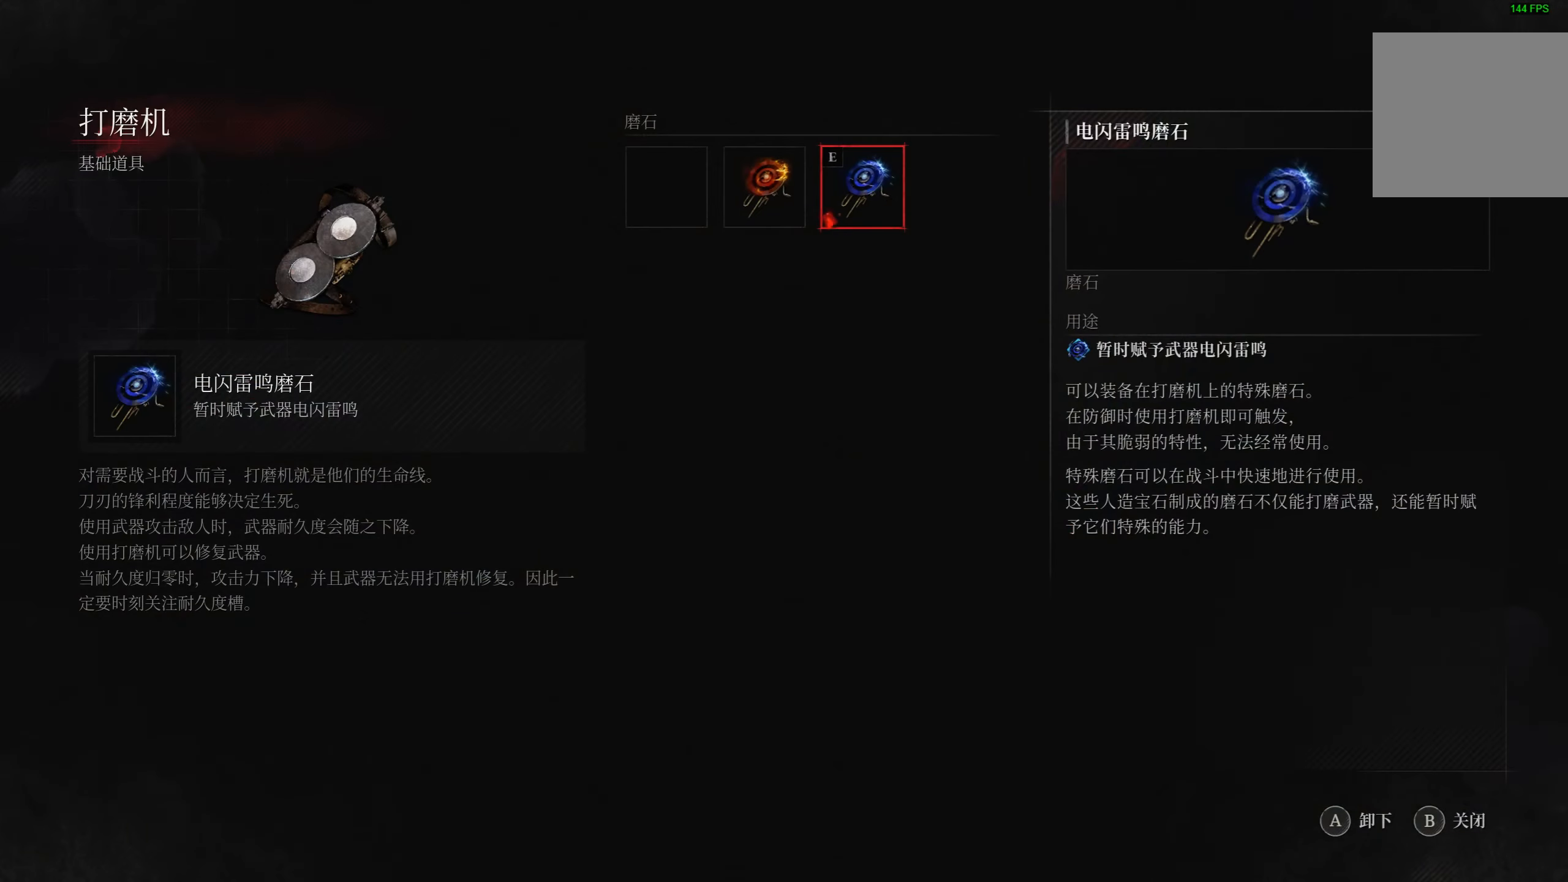
{"buttons": [], "left_stick": "center", "right_stick": "center", "events": [[150, "CIRCLE", "down"], [250, "CIRCLE", "up"]]}
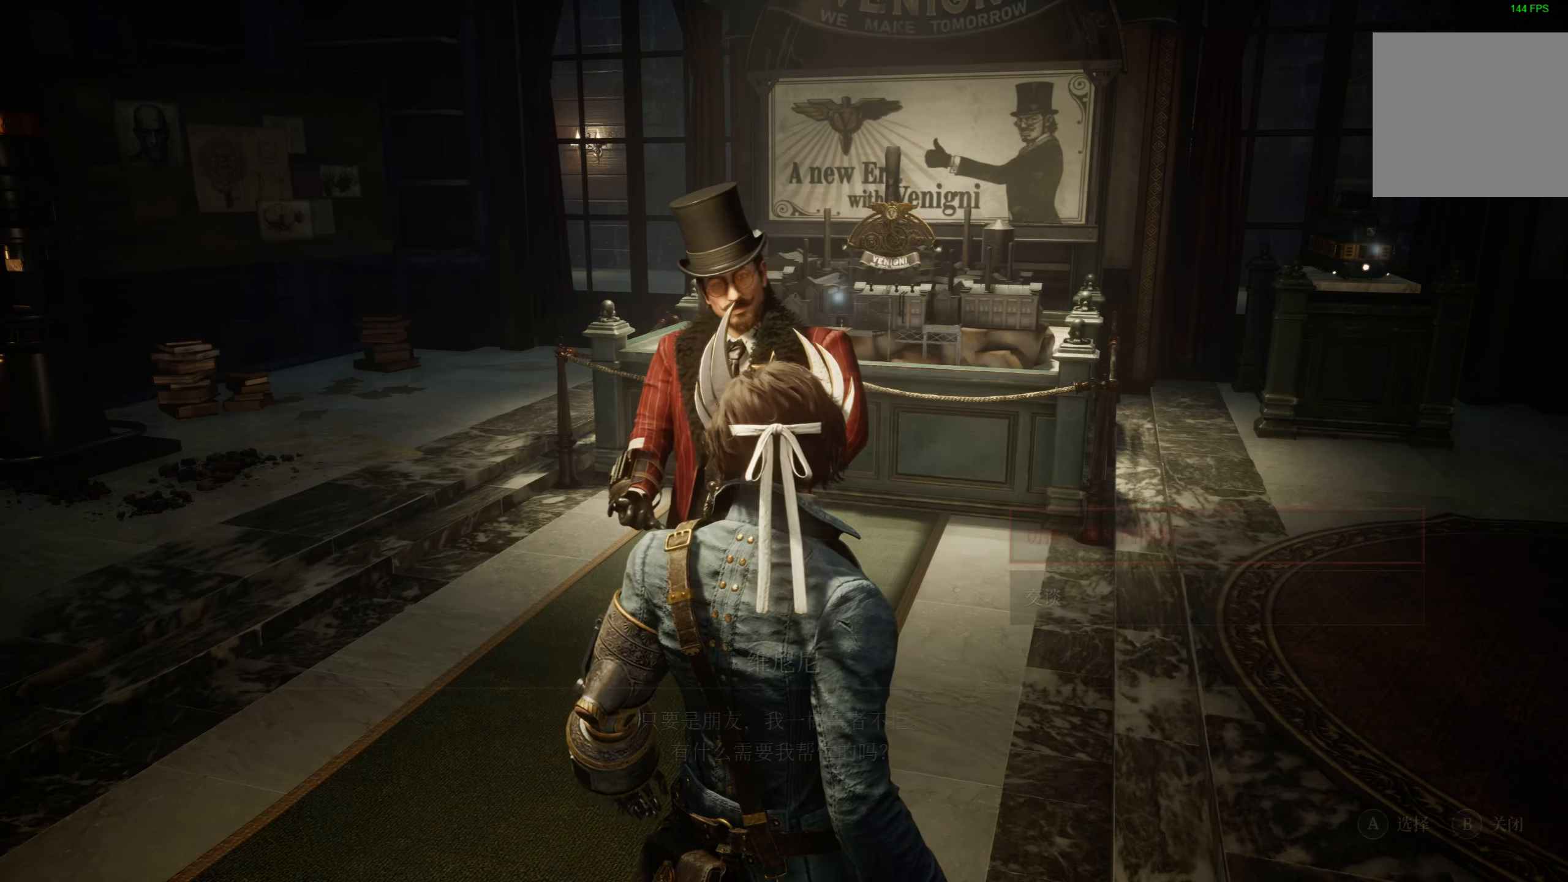
{"buttons": [], "left_stick": "center", "right_stick": "left", "events": [[33, "CIRCLE", "down"], [133, "CIRCLE", "up"], [400, "right_stick", "left"]]}
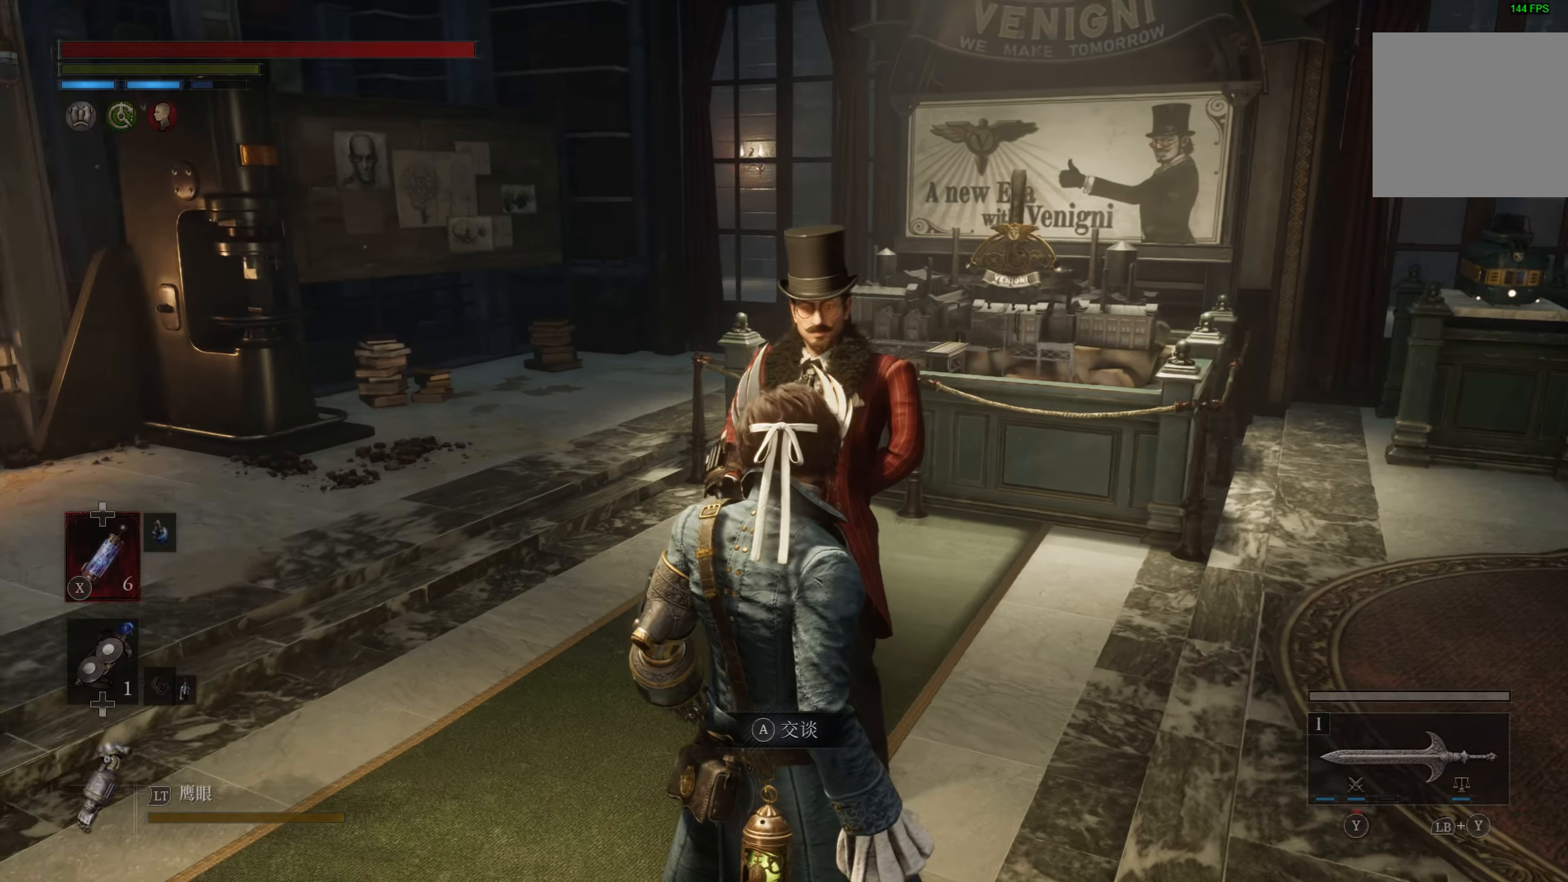
{"buttons": [], "left_stick": "up", "right_stick": "center", "events": [[267, "left_stick", "up"], [333, "right_stick", "center"]]}
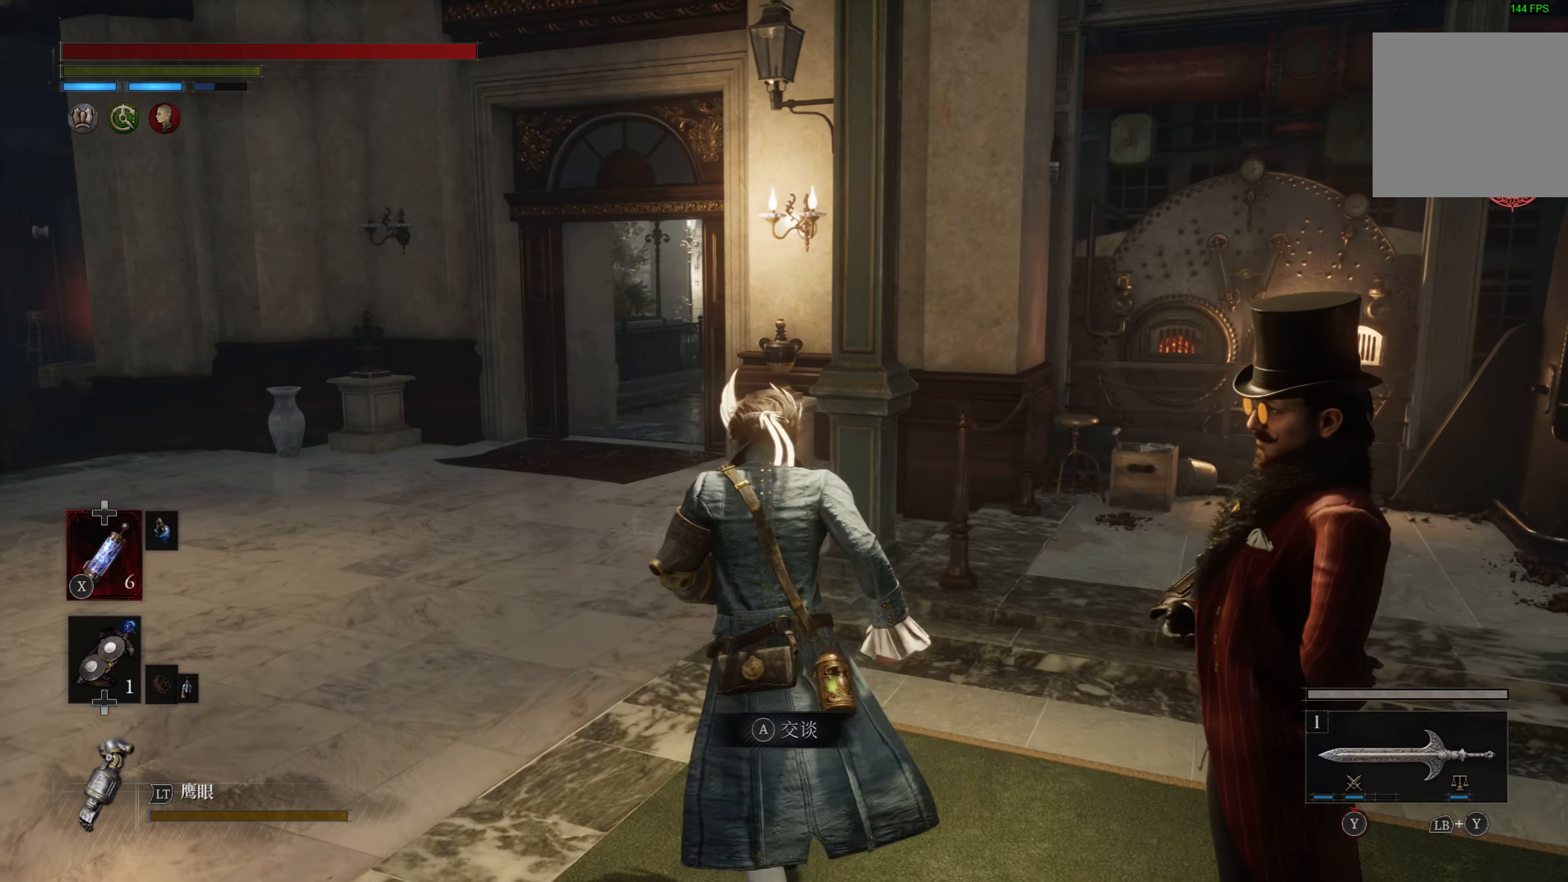
{"buttons": [], "left_stick": "up", "right_stick": "center", "events": [[67, "right_stick", "left"], [267, "right_stick", "center"], [417, "right_stick", "left"], [500, "right_stick", "center"]]}
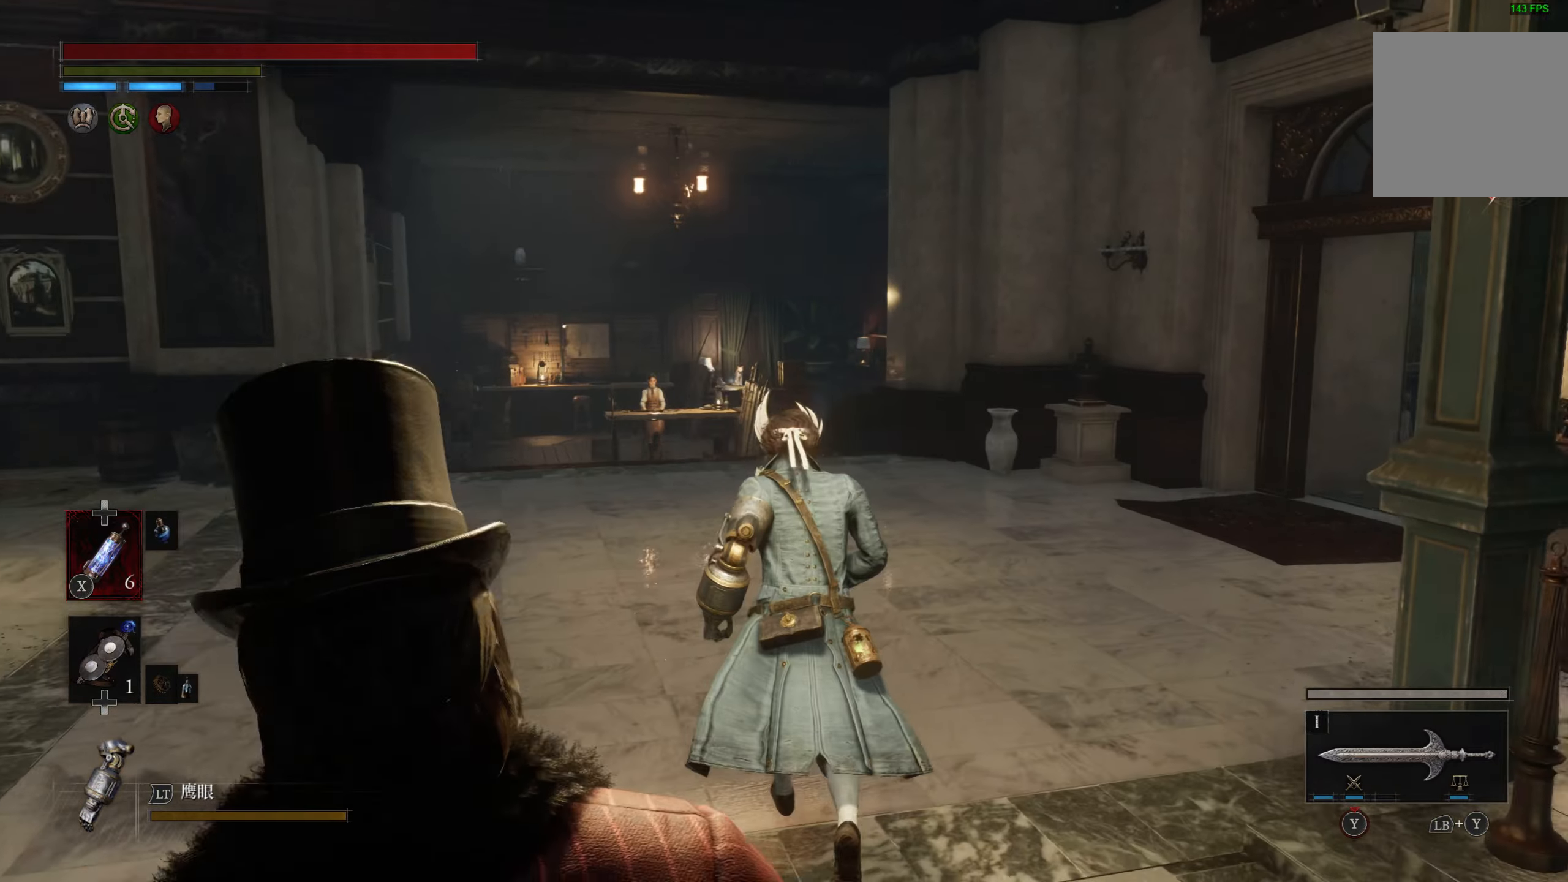
{"buttons": [], "left_stick": "up", "right_stick": "left", "events": [[367, "right_stick", "left"]]}
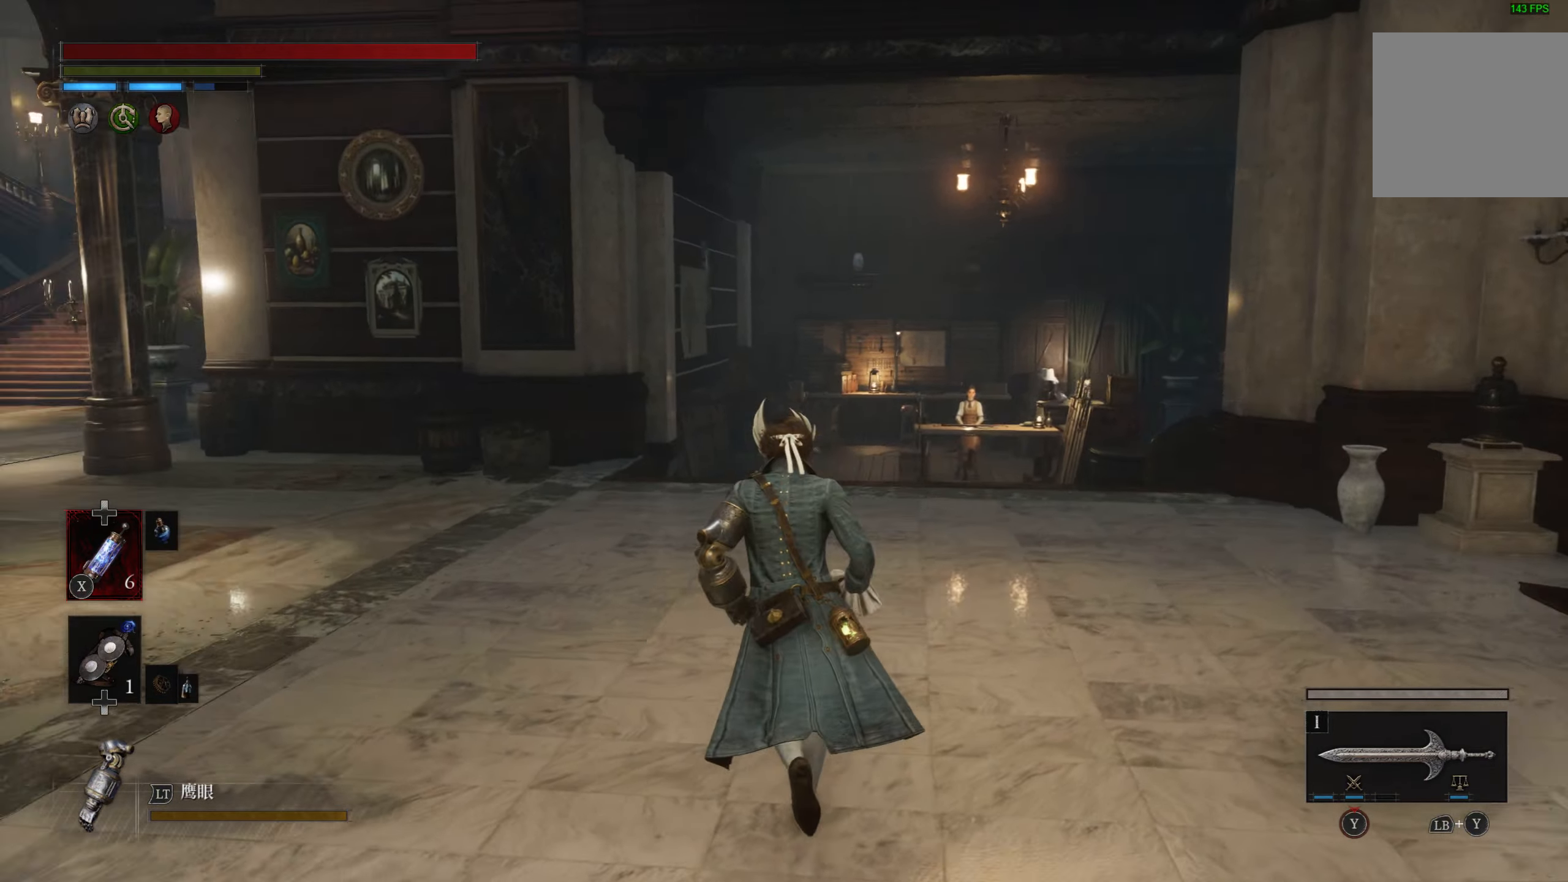
{"buttons": [], "left_stick": "up", "right_stick": "center", "events": [[50, "right_stick", "center"], [200, "right_stick", "left"], [467, "right_stick", "center"]]}
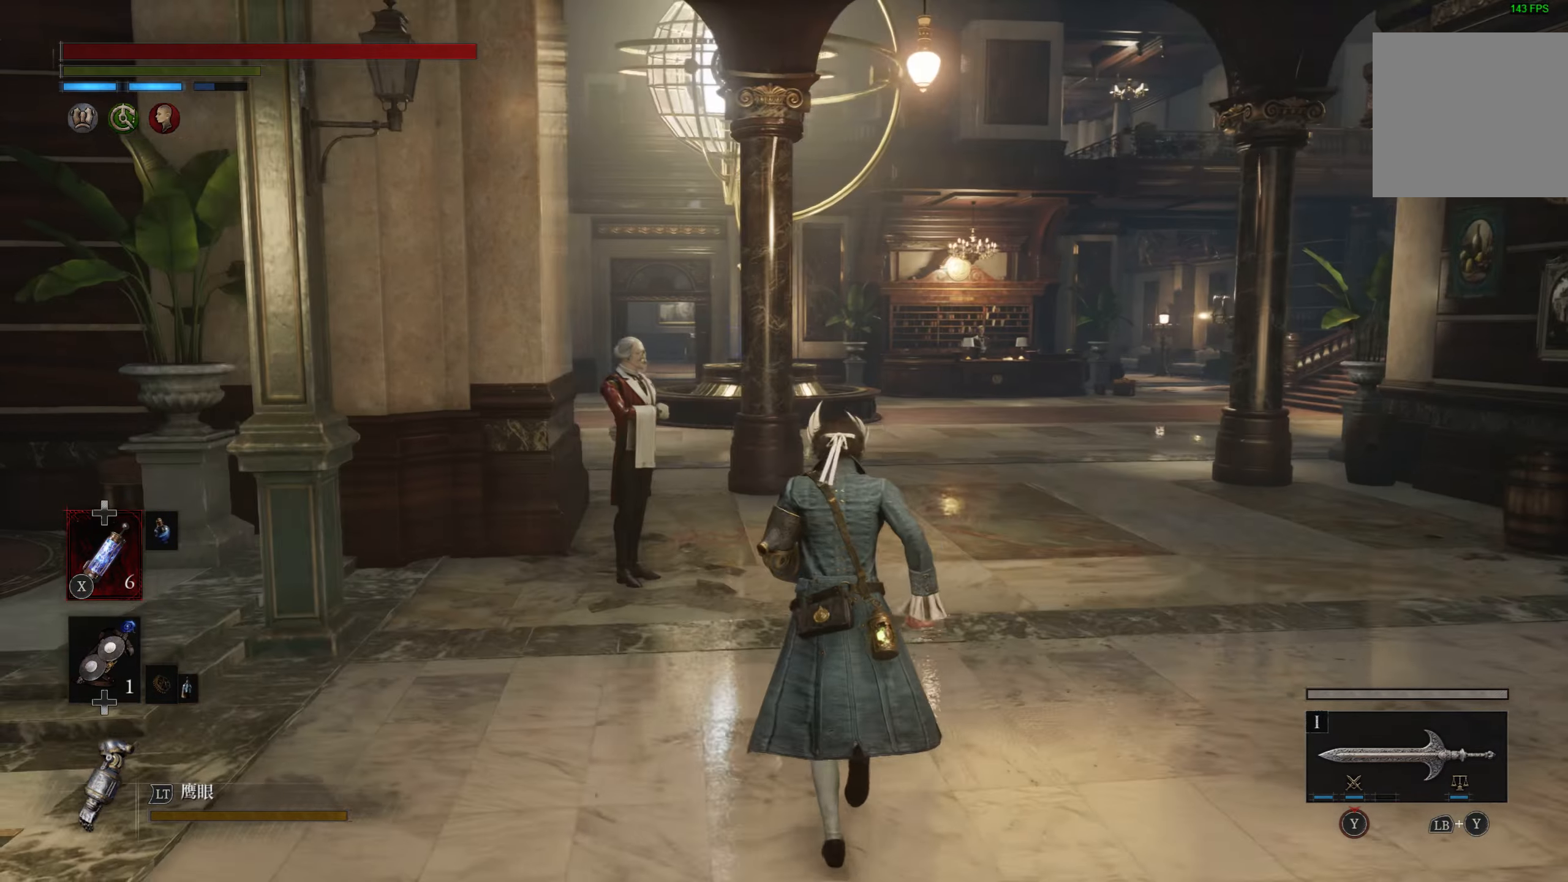
{"buttons": ["CIRCLE"], "left_stick": "up", "right_stick": "center", "events": [[100, "CIRCLE", "down"]]}
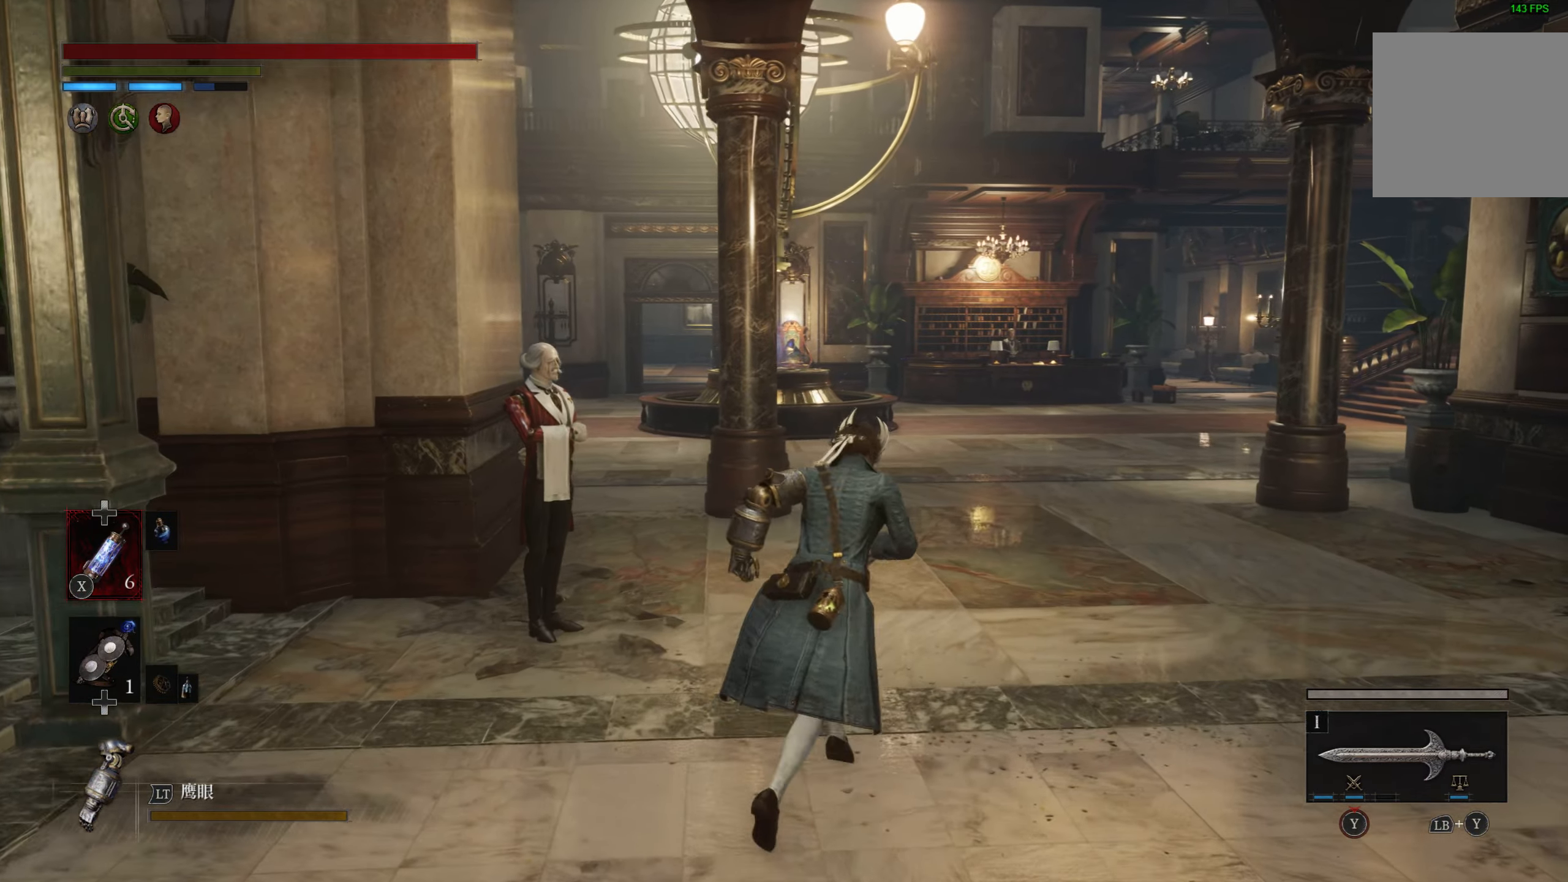
{"buttons": ["CIRCLE"], "left_stick": "up", "right_stick": "center", "events": []}
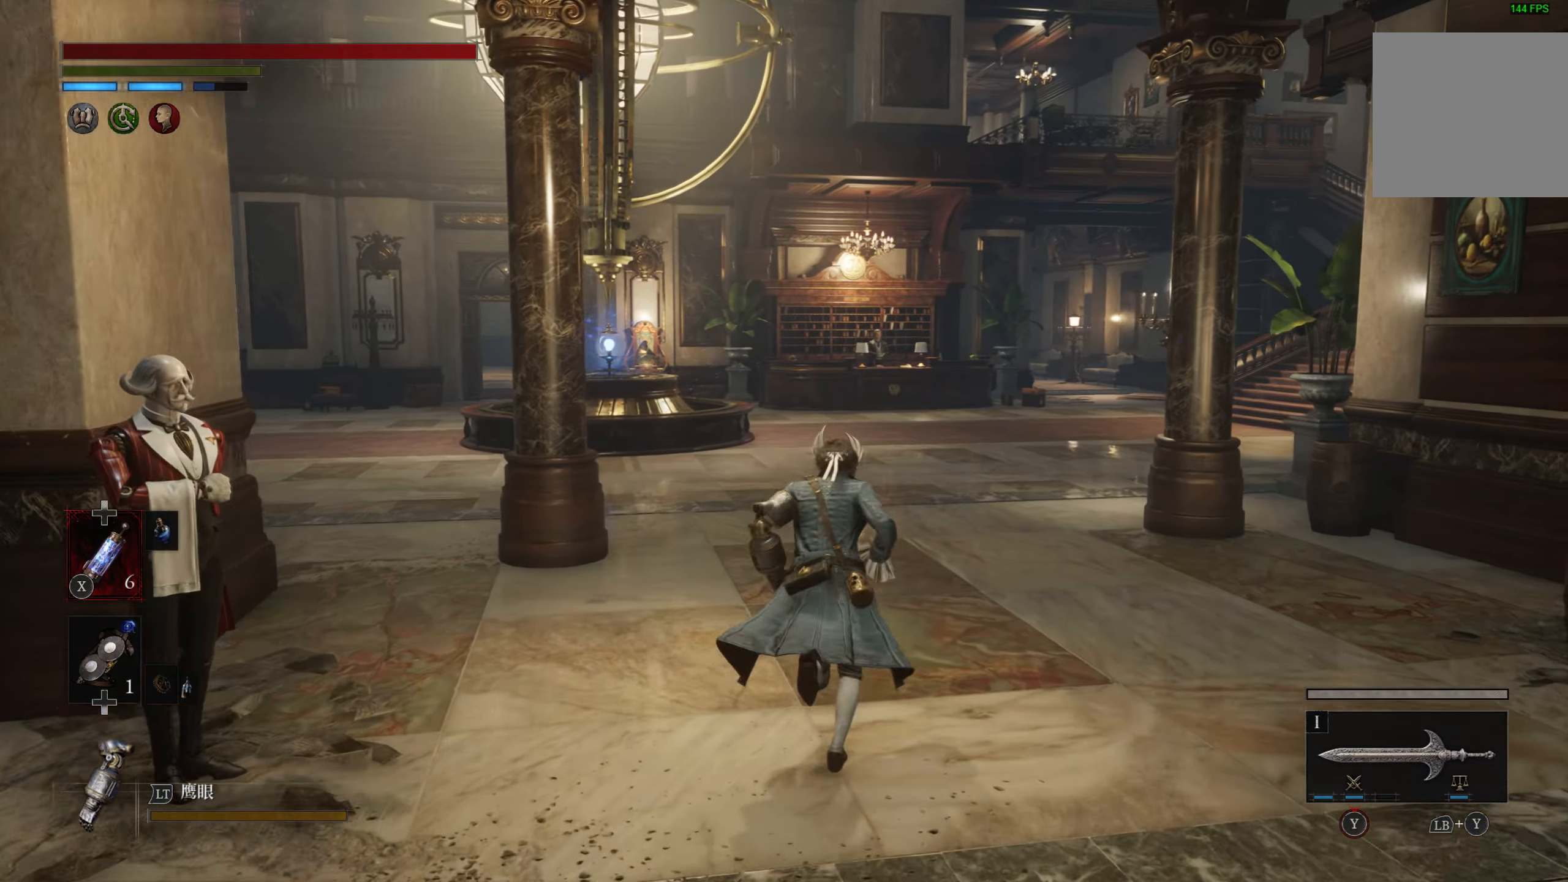
{"buttons": ["CIRCLE"], "left_stick": "up", "right_stick": "center", "events": []}
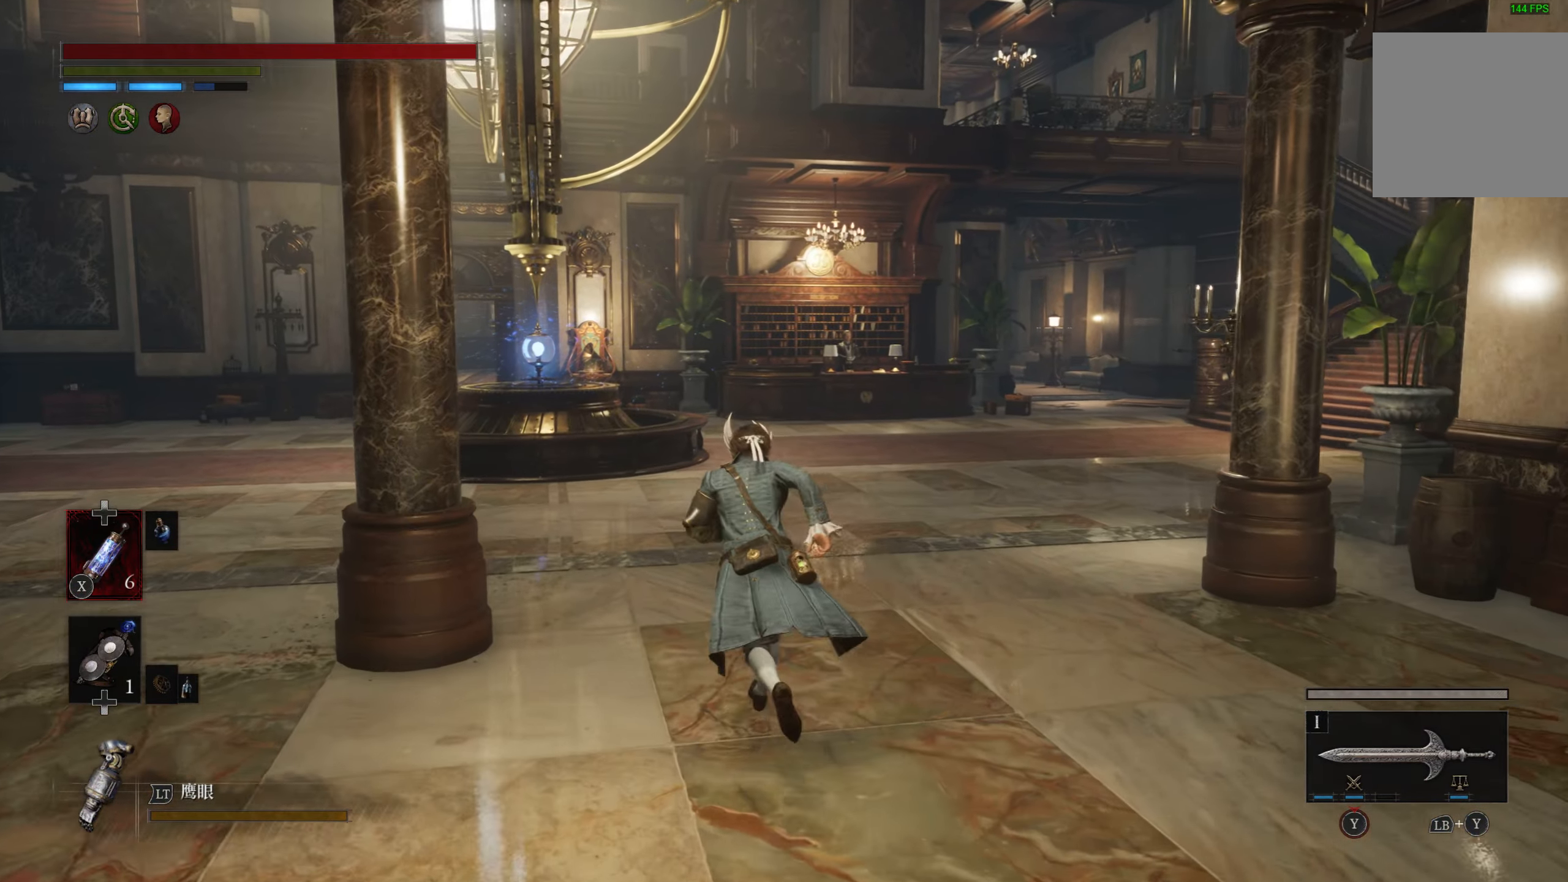
{"buttons": ["CIRCLE"], "left_stick": "up", "right_stick": "center", "events": []}
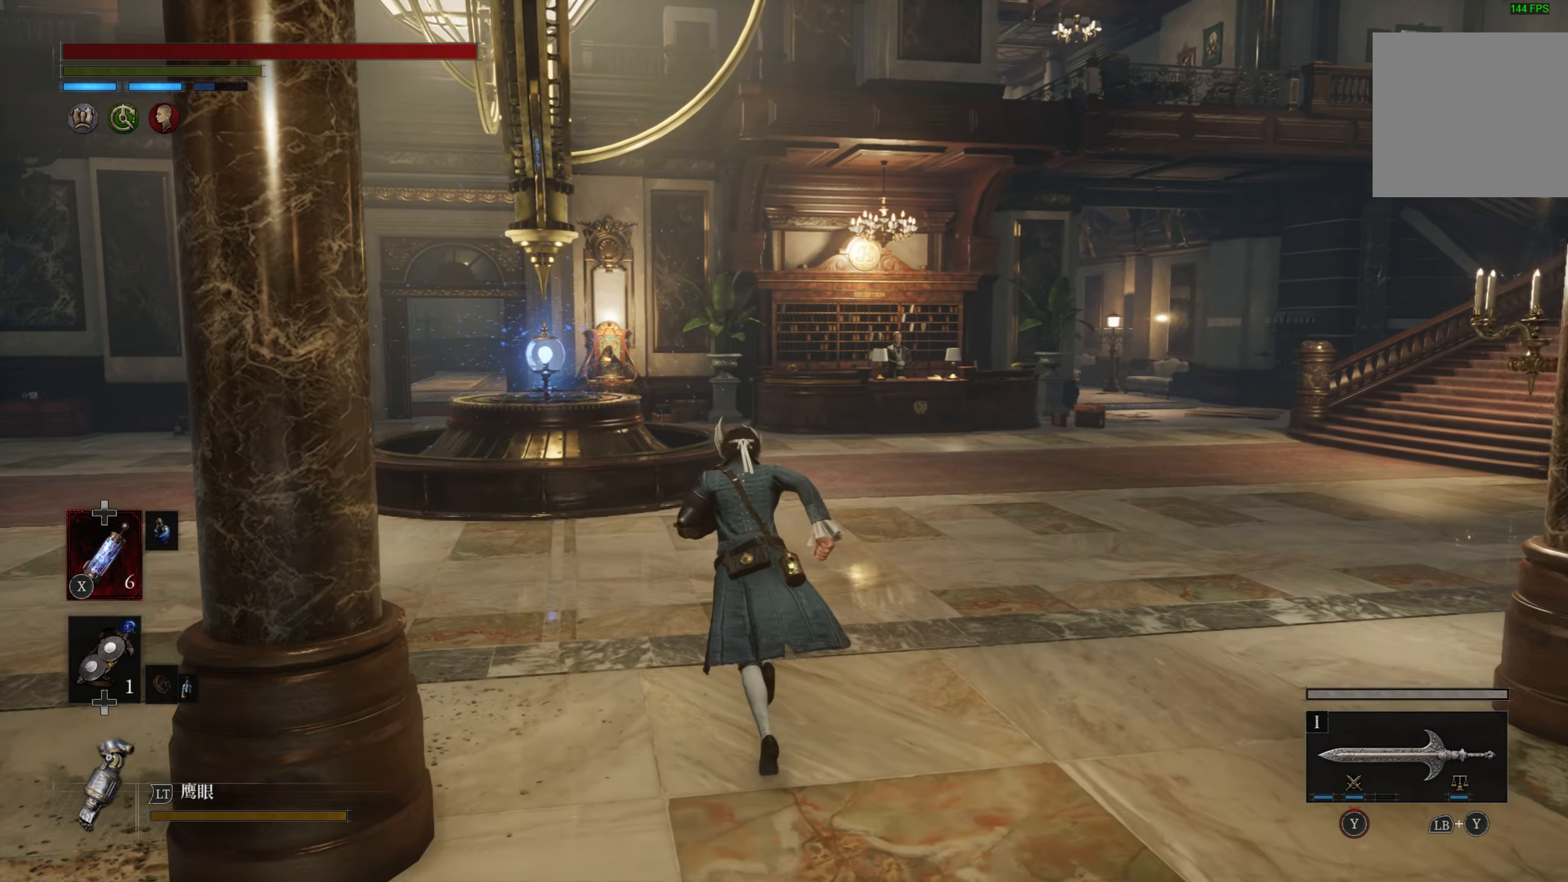
{"buttons": ["CIRCLE"], "left_stick": "up-left", "right_stick": "center", "events": [[434, "left_stick", "up-left"]]}
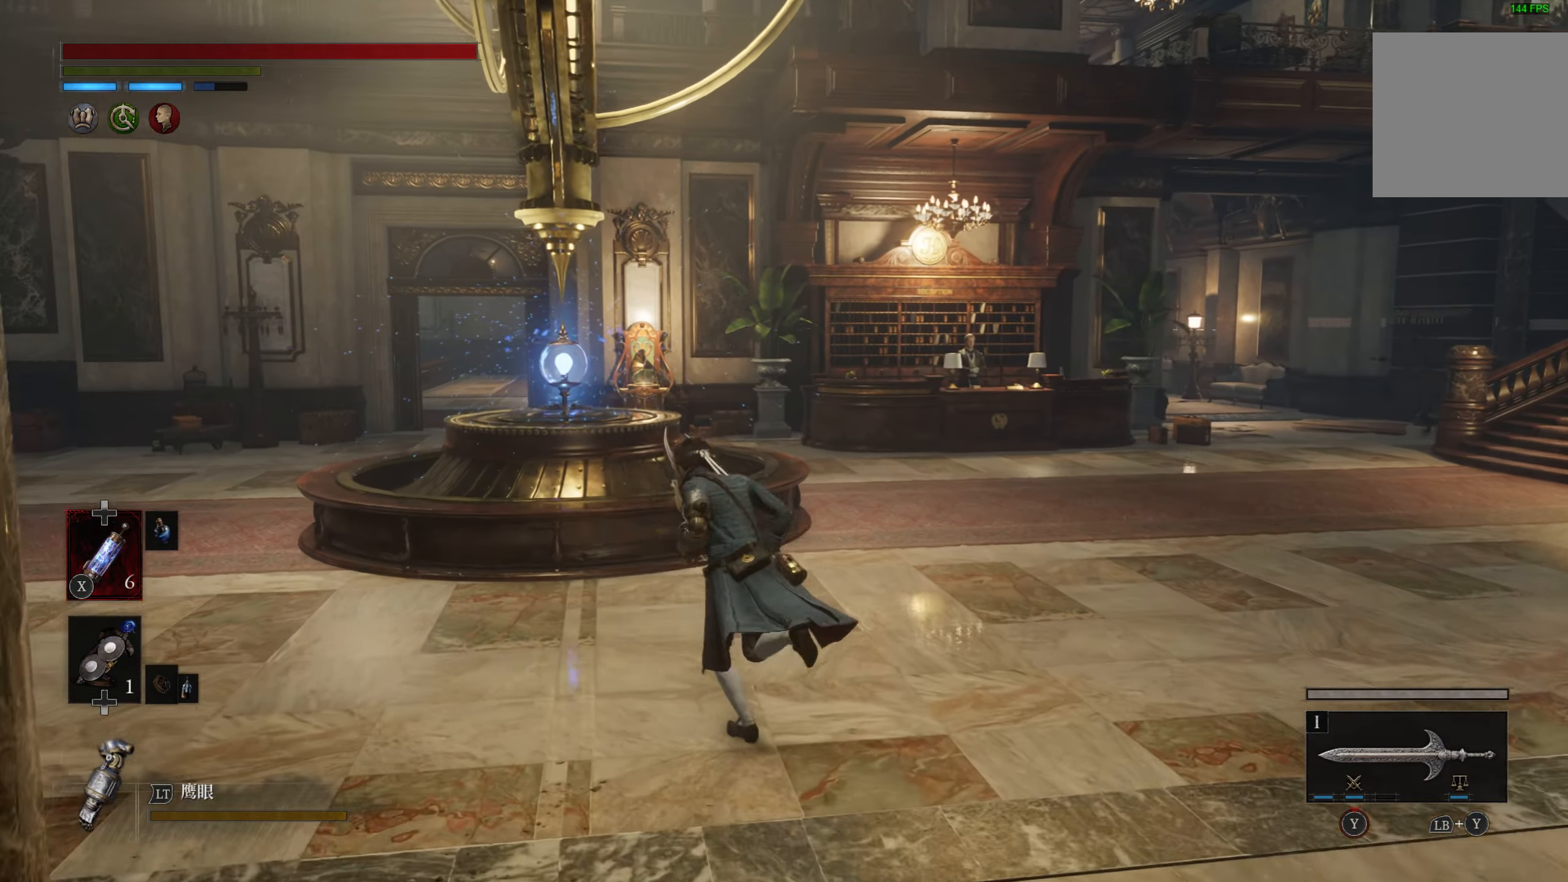
{"buttons": [], "left_stick": "up", "right_stick": "center", "events": [[384, "left_stick", "up"], [450, "CIRCLE", "up"]]}
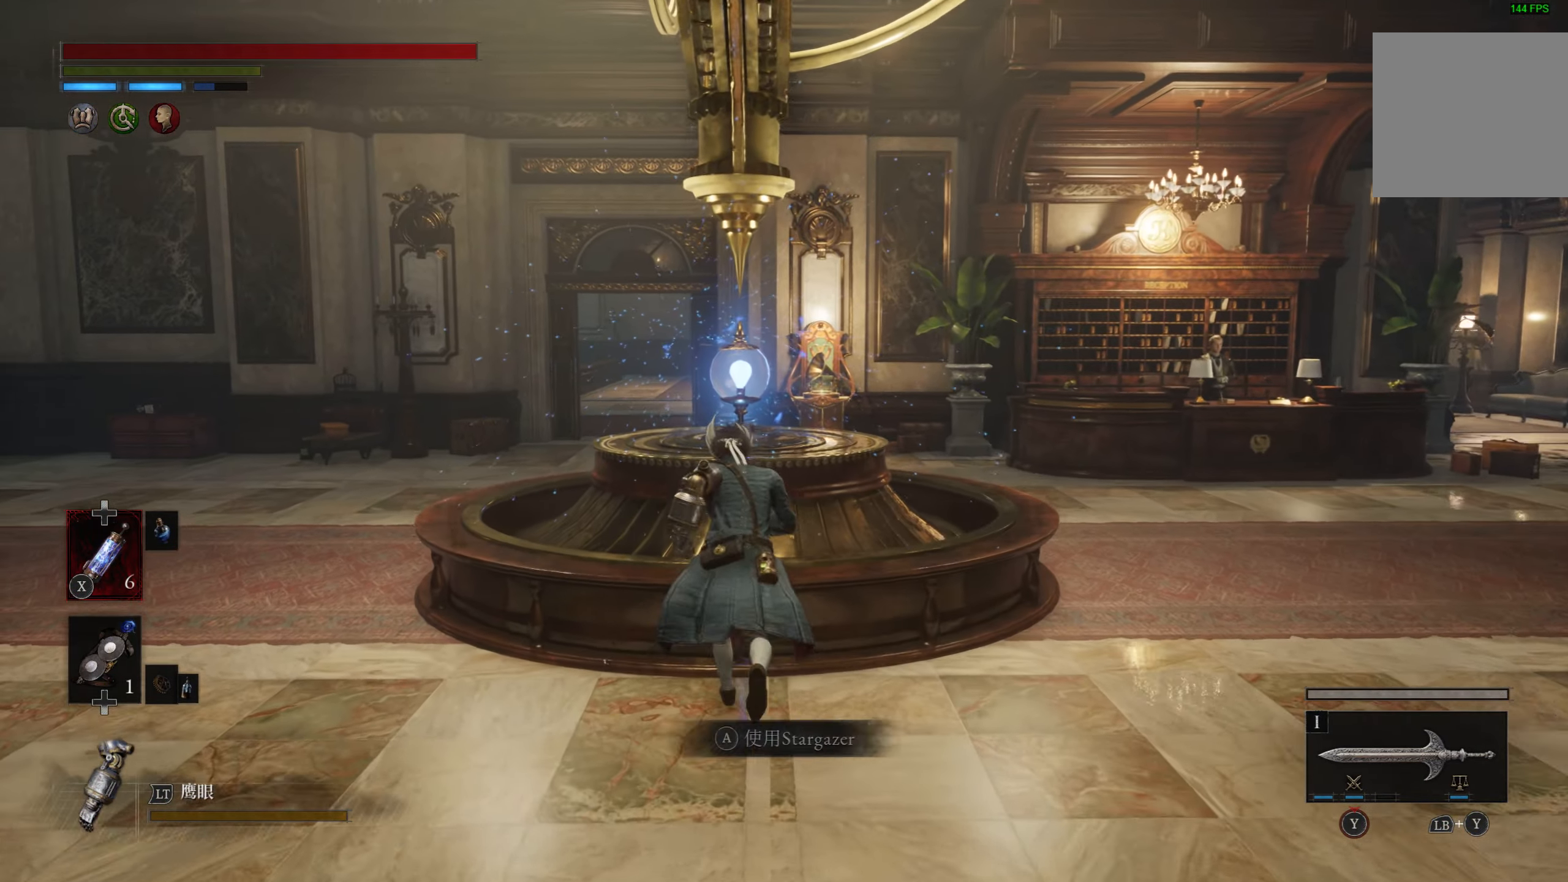
{"buttons": [], "left_stick": "center", "right_stick": "center", "events": [[167, "left_stick", "center"]]}
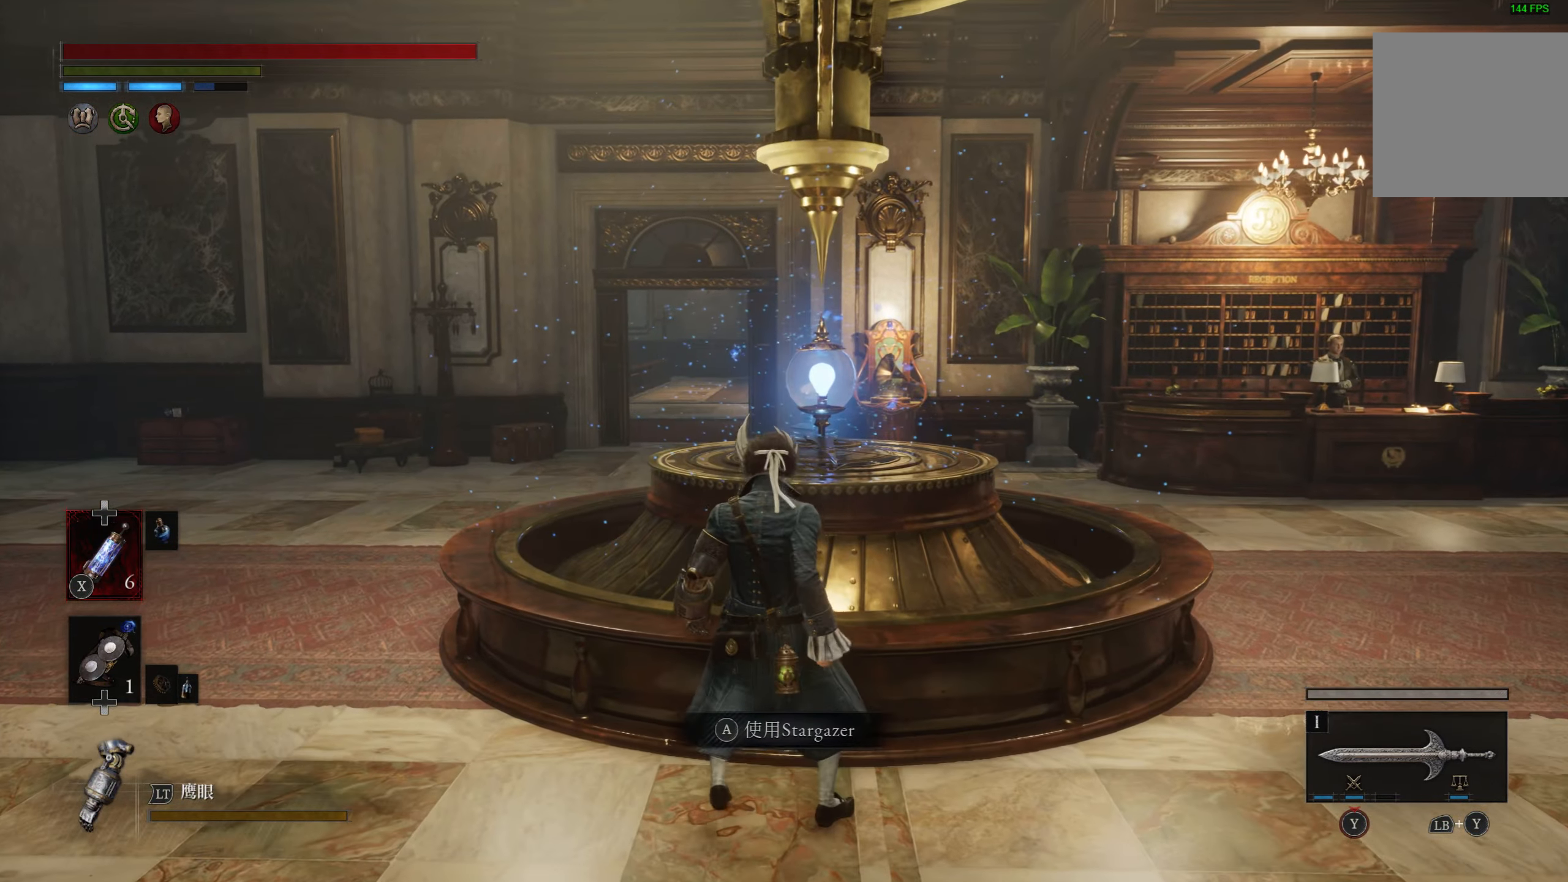
{"buttons": [], "left_stick": "center", "right_stick": "center", "events": []}
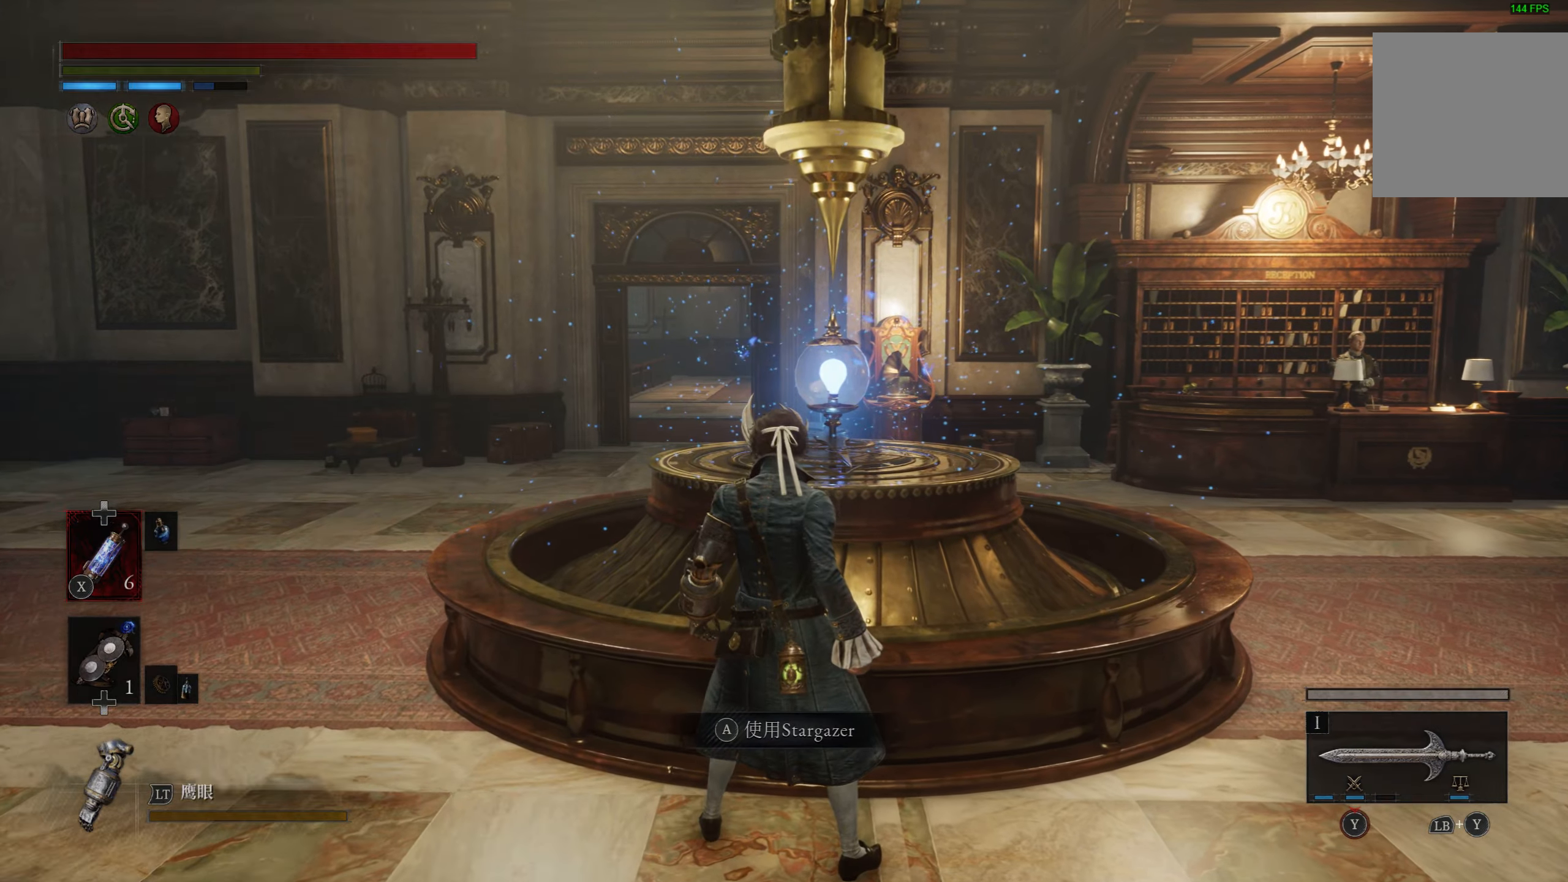
{"buttons": [], "left_stick": "center", "right_stick": "center", "events": []}
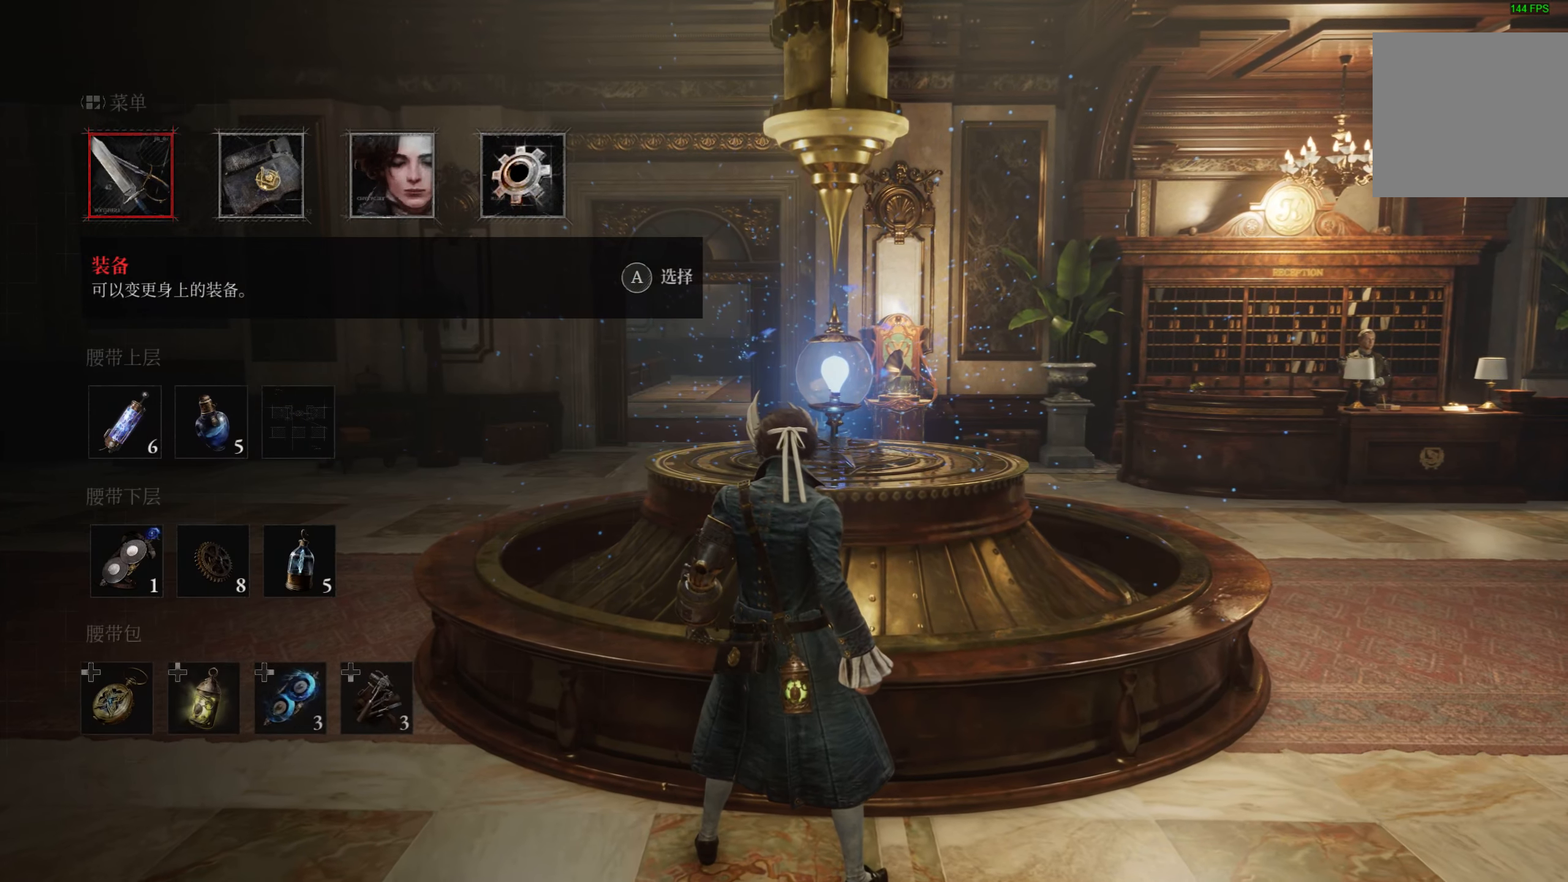
{"buttons": [], "left_stick": "center", "right_stick": "center", "events": [[83, "DPAD_RIGHT", "down"], [200, "DPAD_RIGHT", "up"], [300, "CROSS", "down"], [400, "CROSS", "up"]]}
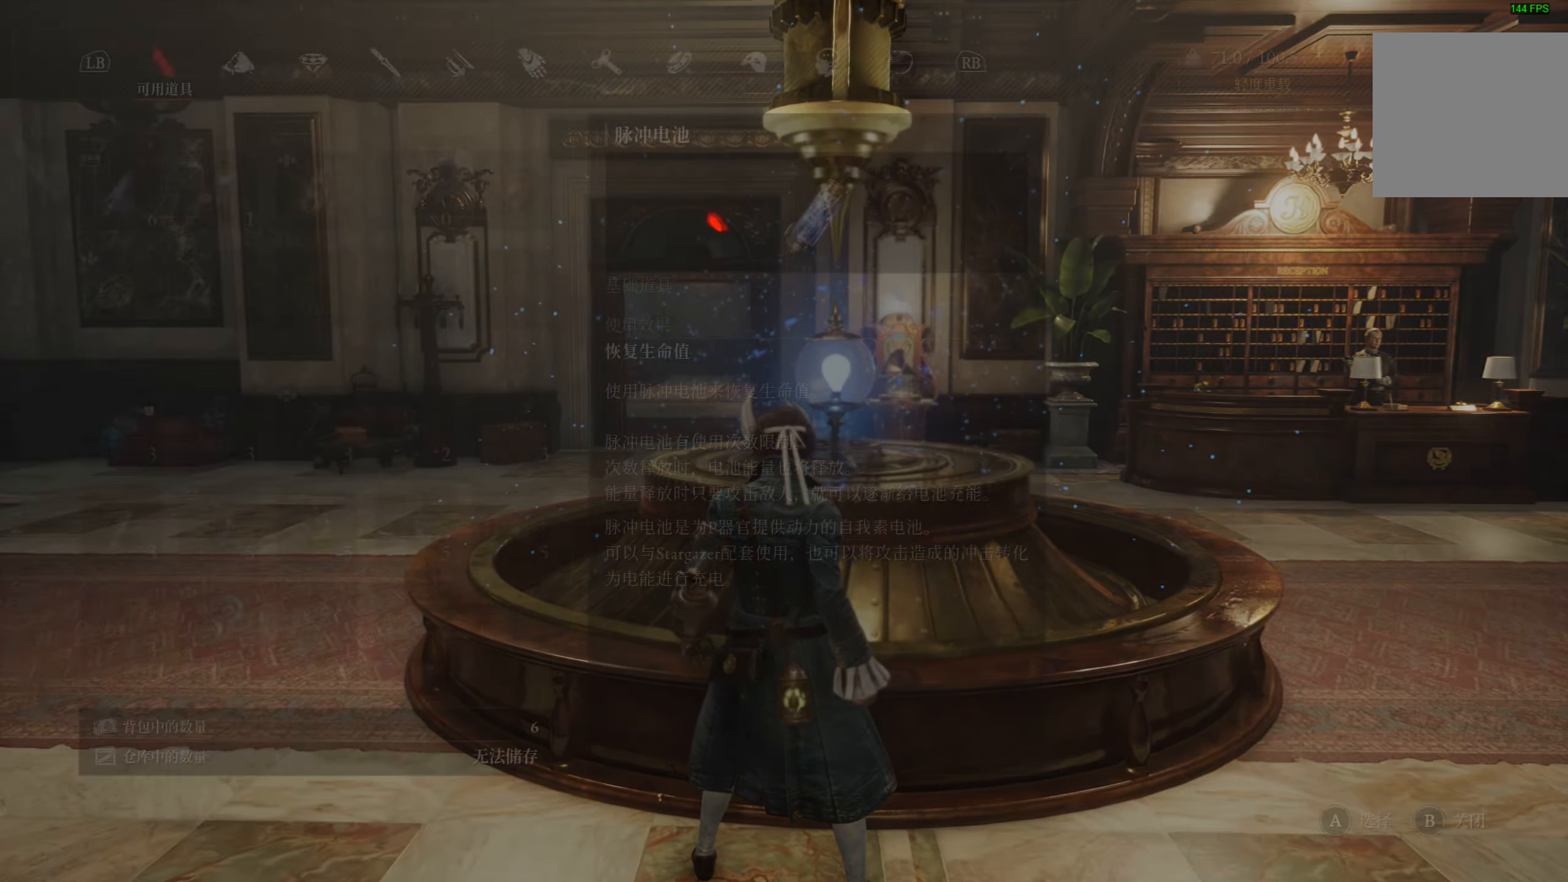
{"buttons": [], "left_stick": "center", "right_stick": "center", "events": [[283, "L1", "down"], [383, "L1", "up"]]}
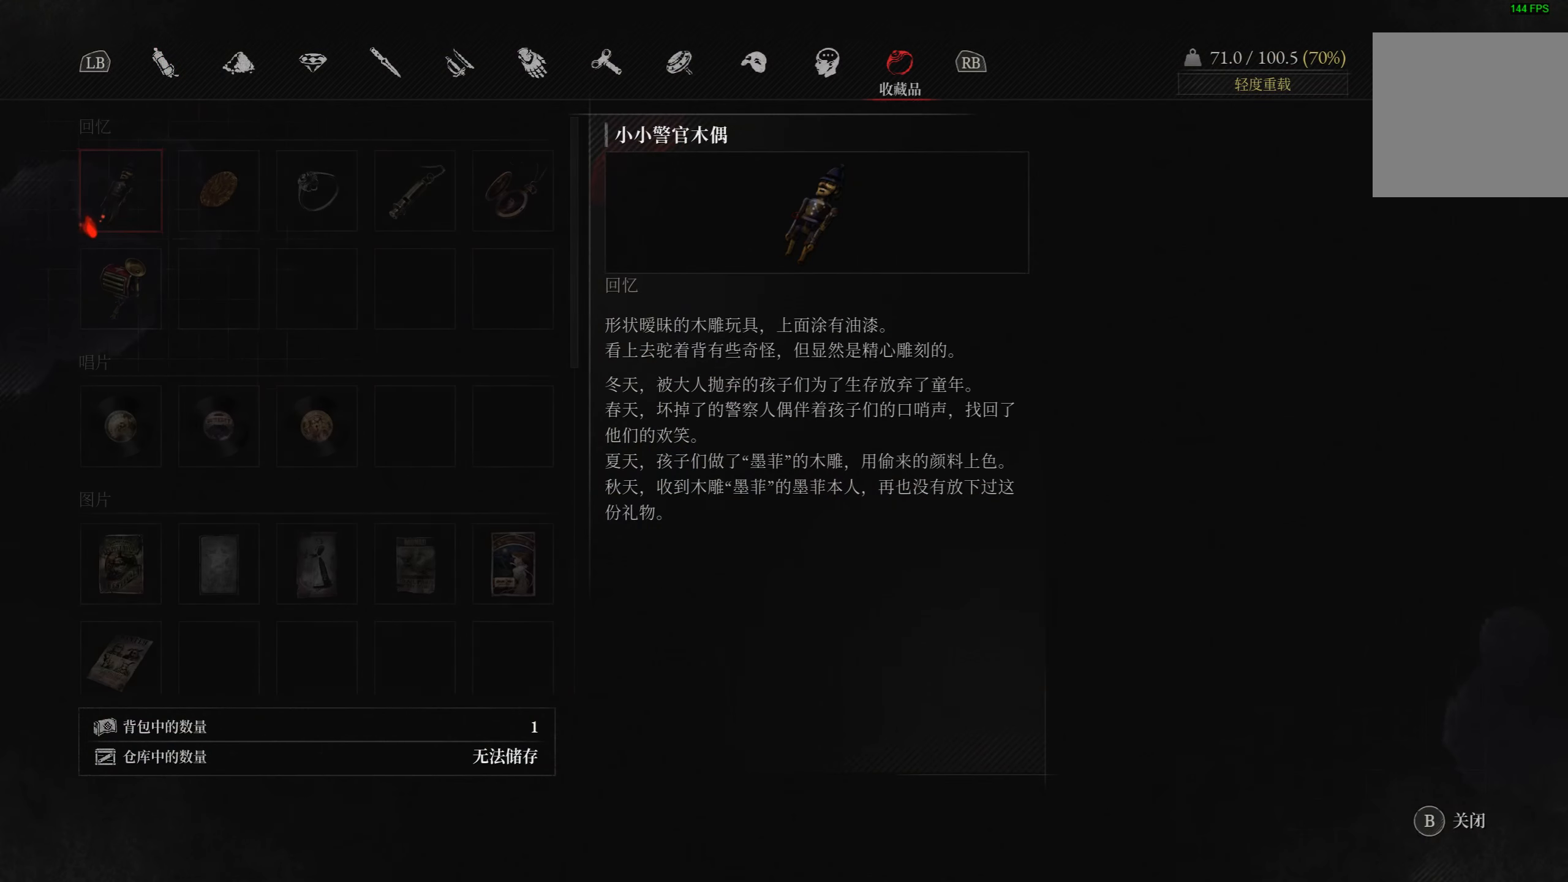
{"buttons": [], "left_stick": "center", "right_stick": "center", "events": []}
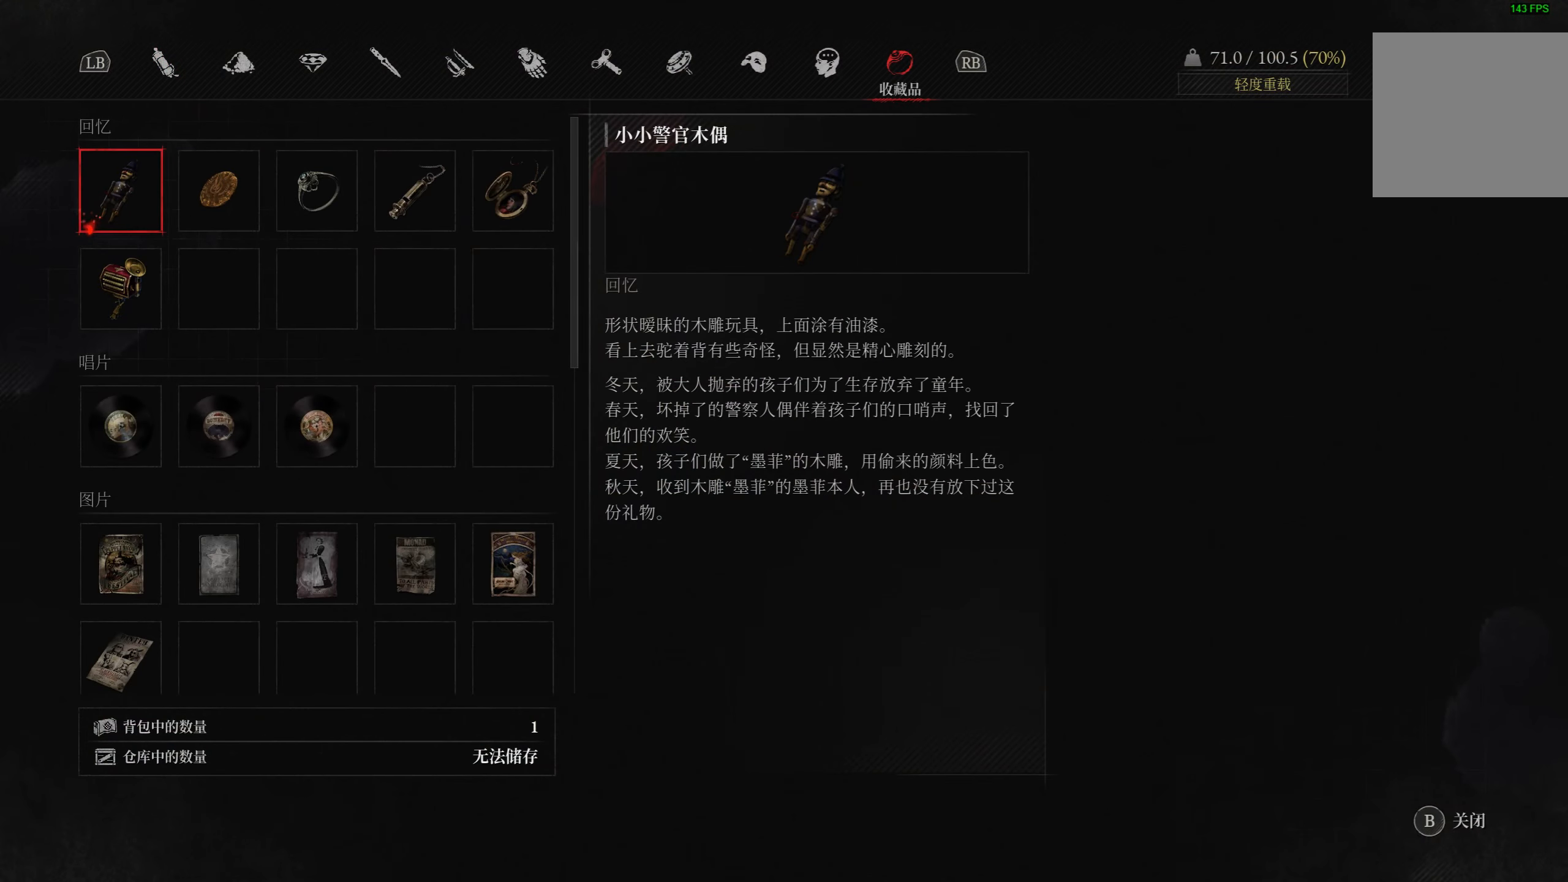
{"buttons": [], "left_stick": "center", "right_stick": "center", "events": [[133, "DPAD_UP", "down"], [250, "DPAD_UP", "up"]]}